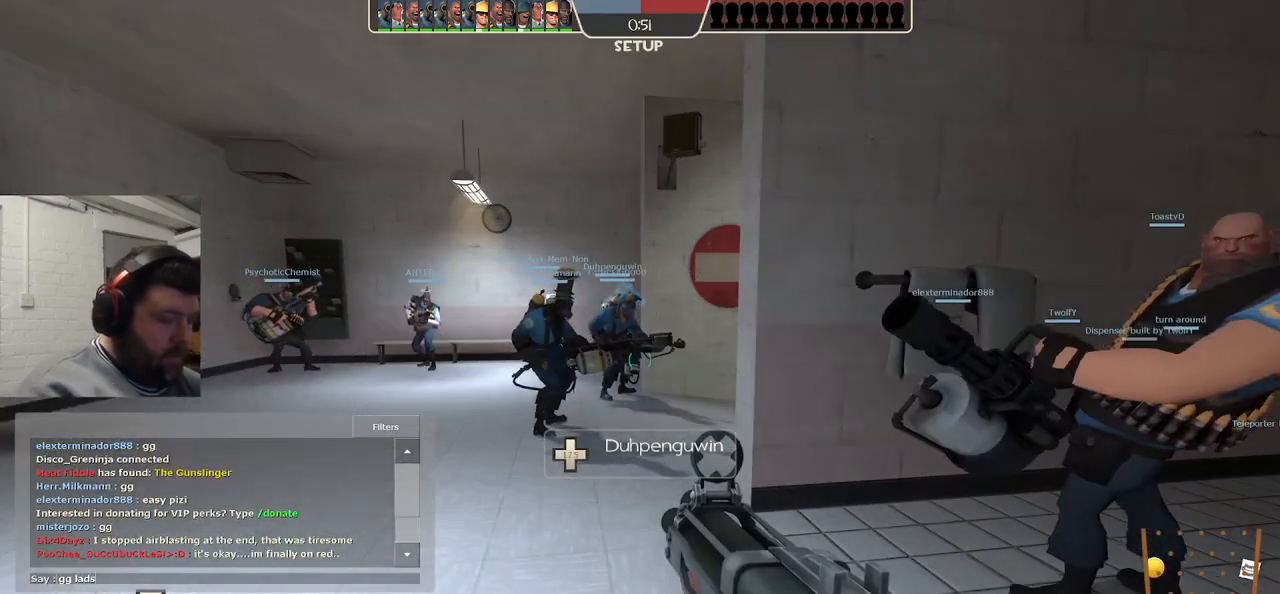
Gameplay with a controller (PlayStation layout); each line is a JSON object with the inputs held at the frame after it. "events" lists button and stick changes between this image and that frame as [ms after this image, input, new state], when the widget could be followed in between. Not read: L1.
{"buttons": [], "left_stick": "up", "right_stick": "center", "events": [[350, "left_stick", "up"]]}
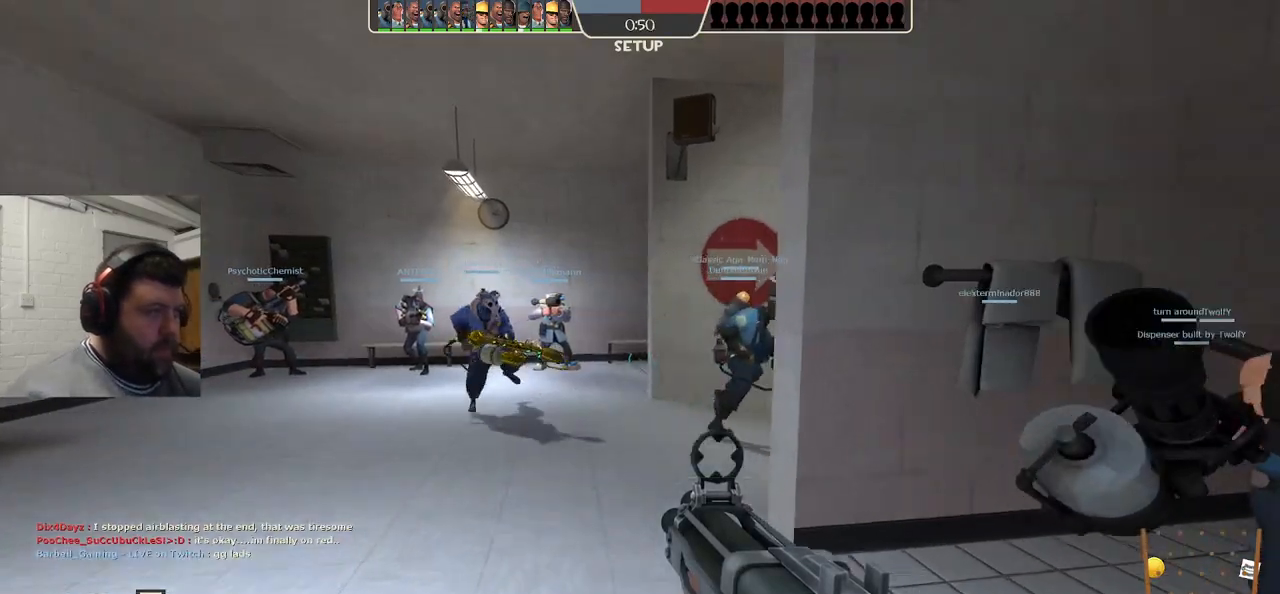
{"buttons": [], "left_stick": "up", "right_stick": "right", "events": [[500, "right_stick", "right"]]}
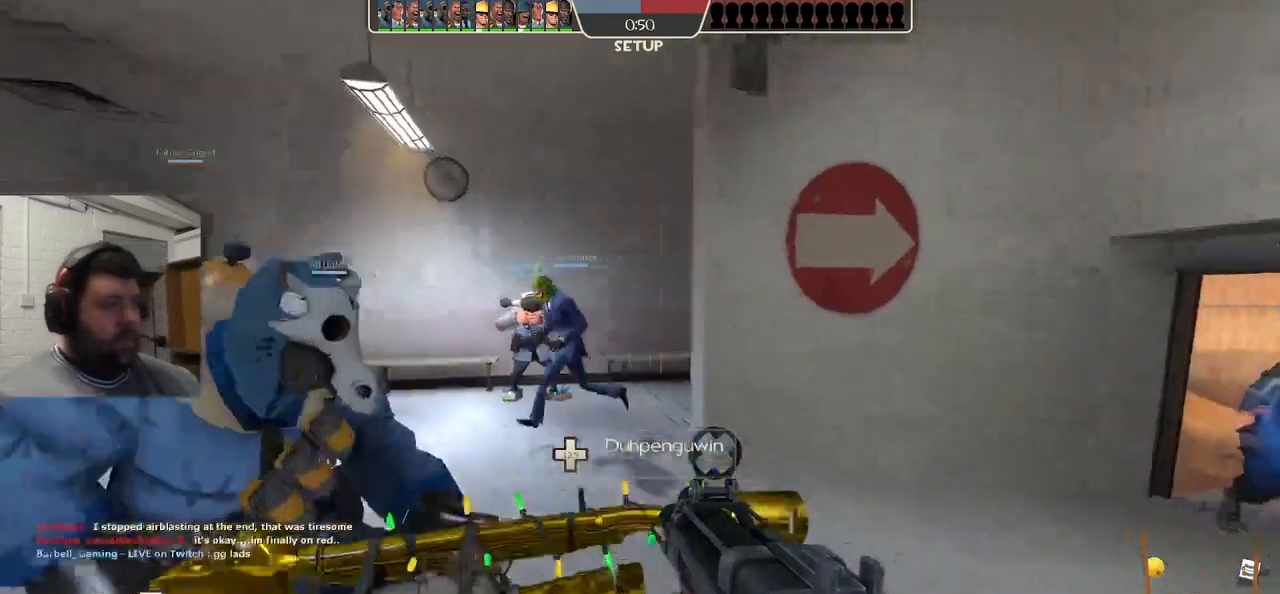
{"buttons": [], "left_stick": "up", "right_stick": "center", "events": [[267, "SQUARE", "down"], [267, "right_stick", "center"], [333, "SQUARE", "up"], [417, "SQUARE", "down"], [500, "SQUARE", "up"]]}
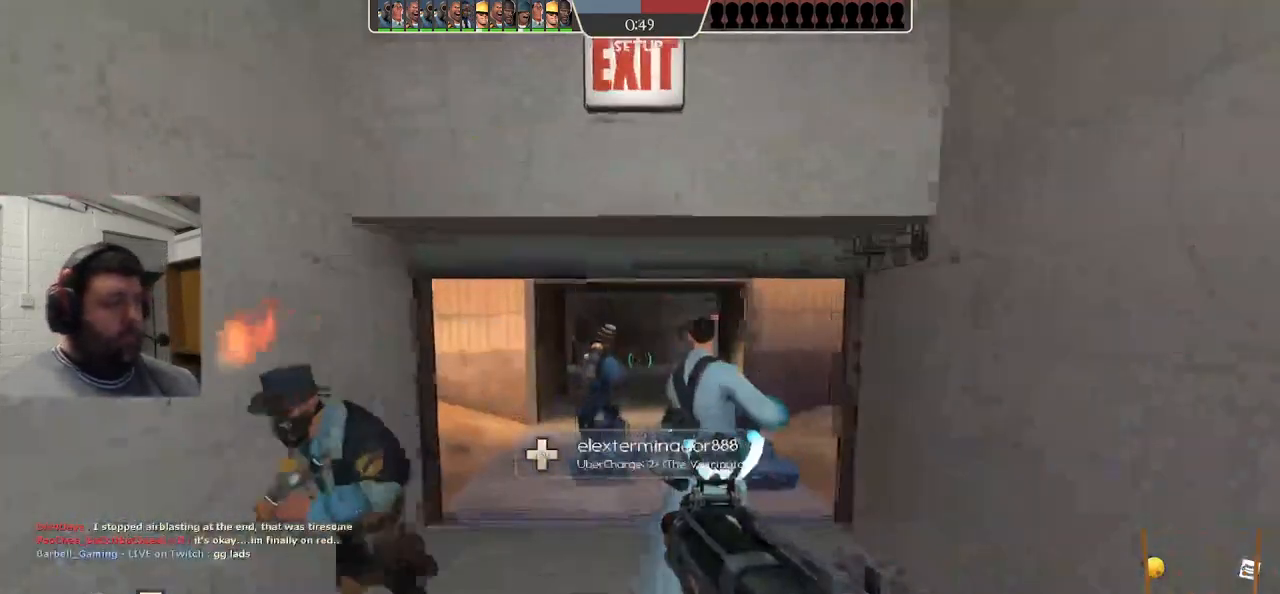
{"buttons": [], "left_stick": "up", "right_stick": "center", "events": [[83, "SQUARE", "down"], [150, "SQUARE", "up"], [233, "SQUARE", "down"], [333, "SQUARE", "up"]]}
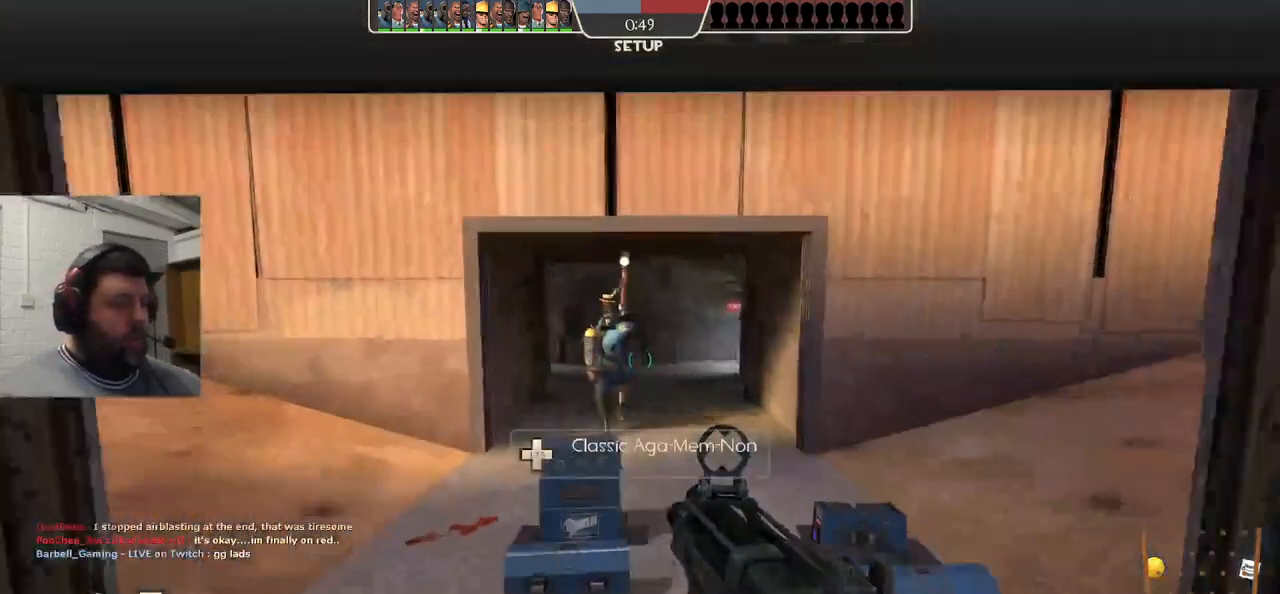
{"buttons": [], "left_stick": "up", "right_stick": "center", "events": []}
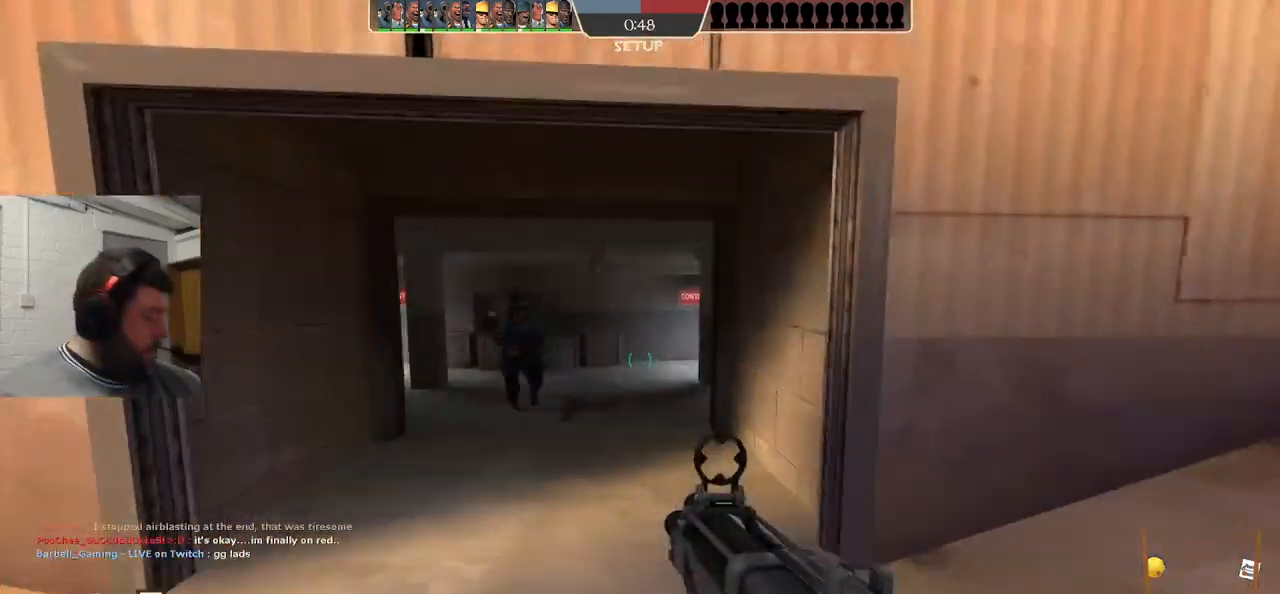
{"buttons": ["SQUARE"], "left_stick": "up", "right_stick": "center", "events": [[17, "SQUARE", "down"], [83, "SQUARE", "up"], [167, "SQUARE", "down"], [250, "SQUARE", "up"], [317, "SQUARE", "down"], [417, "SQUARE", "up"], [483, "SQUARE", "down"]]}
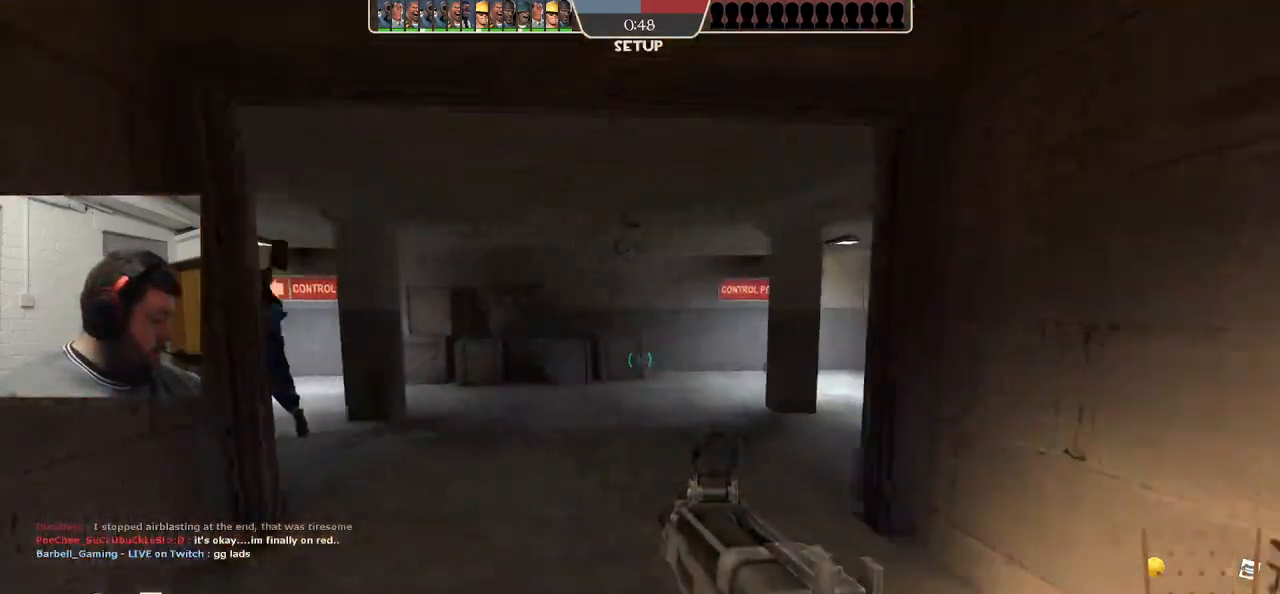
{"buttons": [], "left_stick": "up", "right_stick": "right", "events": [[83, "SQUARE", "up"], [500, "right_stick", "right"]]}
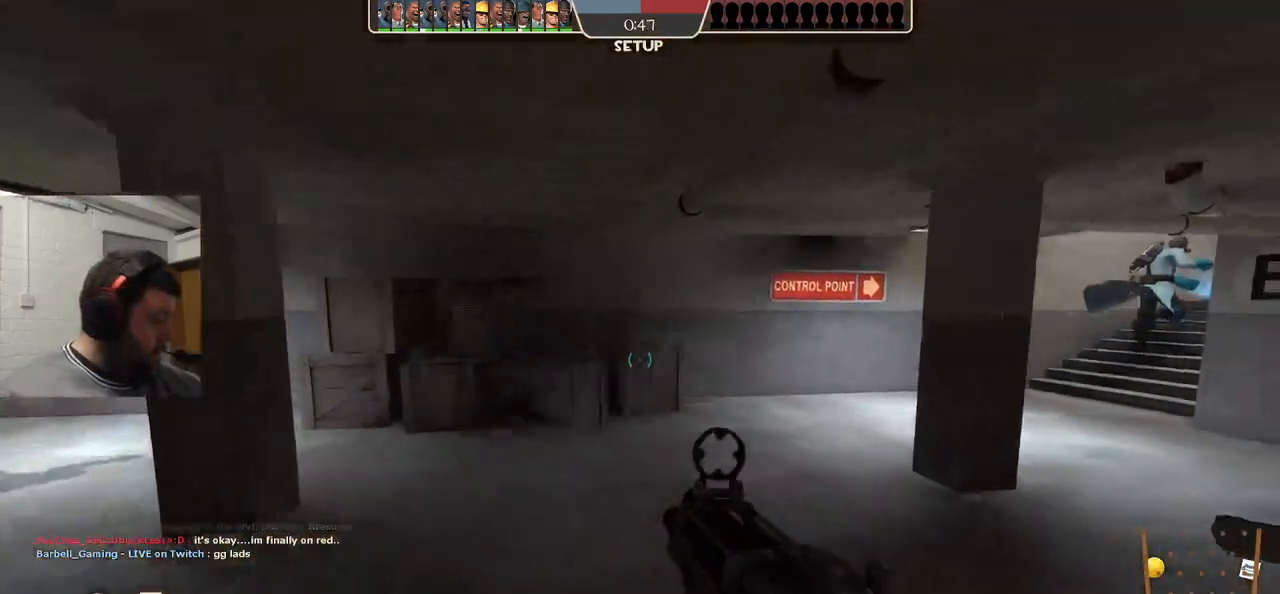
{"buttons": ["SQUARE"], "left_stick": "up", "right_stick": "center", "events": [[267, "SQUARE", "down"], [283, "right_stick", "center"], [367, "SQUARE", "up"], [433, "SQUARE", "down"]]}
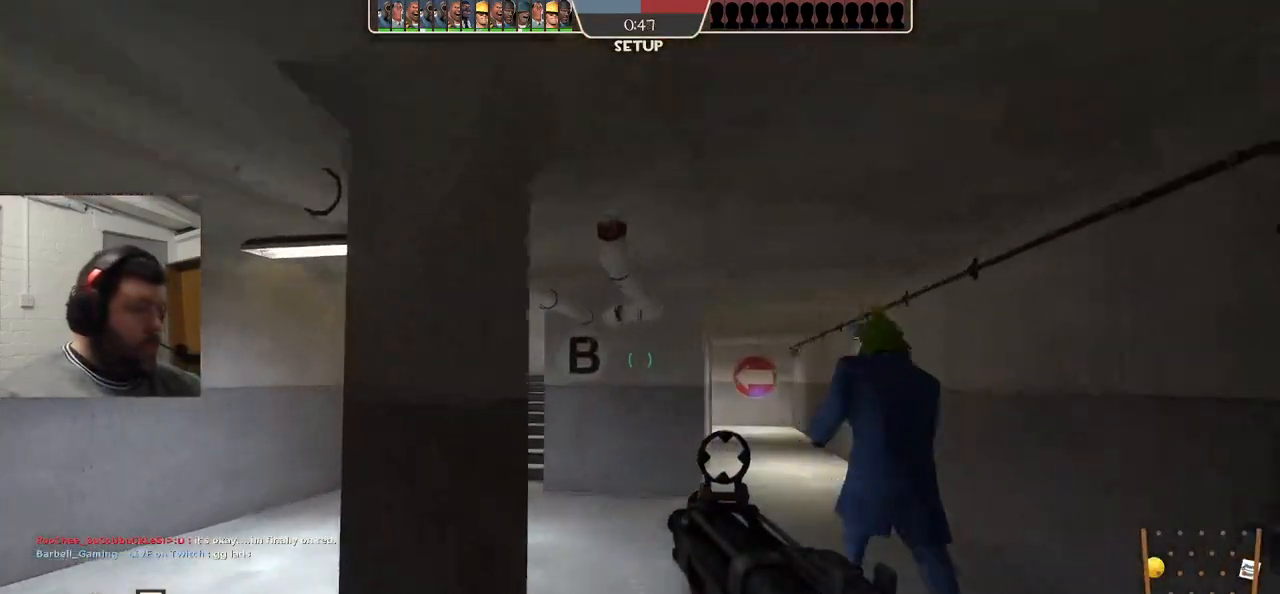
{"buttons": [], "left_stick": "up", "right_stick": "center", "events": [[17, "SQUARE", "up"], [100, "SQUARE", "down"], [167, "left_stick", "up-right"], [217, "SQUARE", "up"], [383, "left_stick", "up"]]}
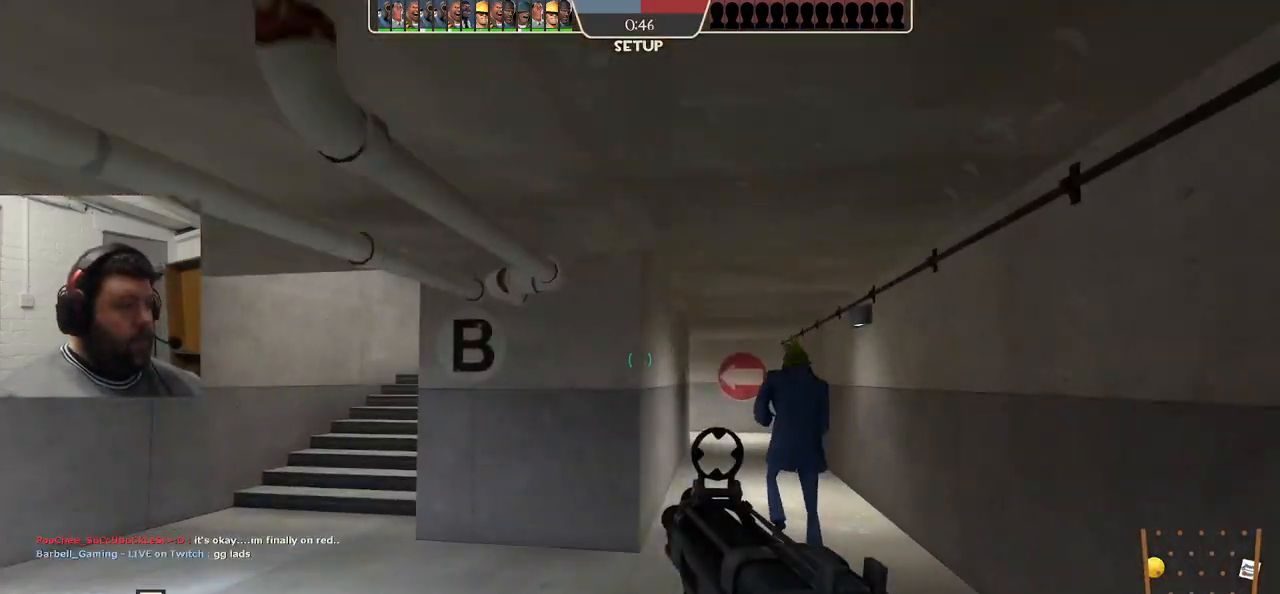
{"buttons": ["SQUARE"], "left_stick": "up", "right_stick": "center", "events": [[467, "SQUARE", "down"]]}
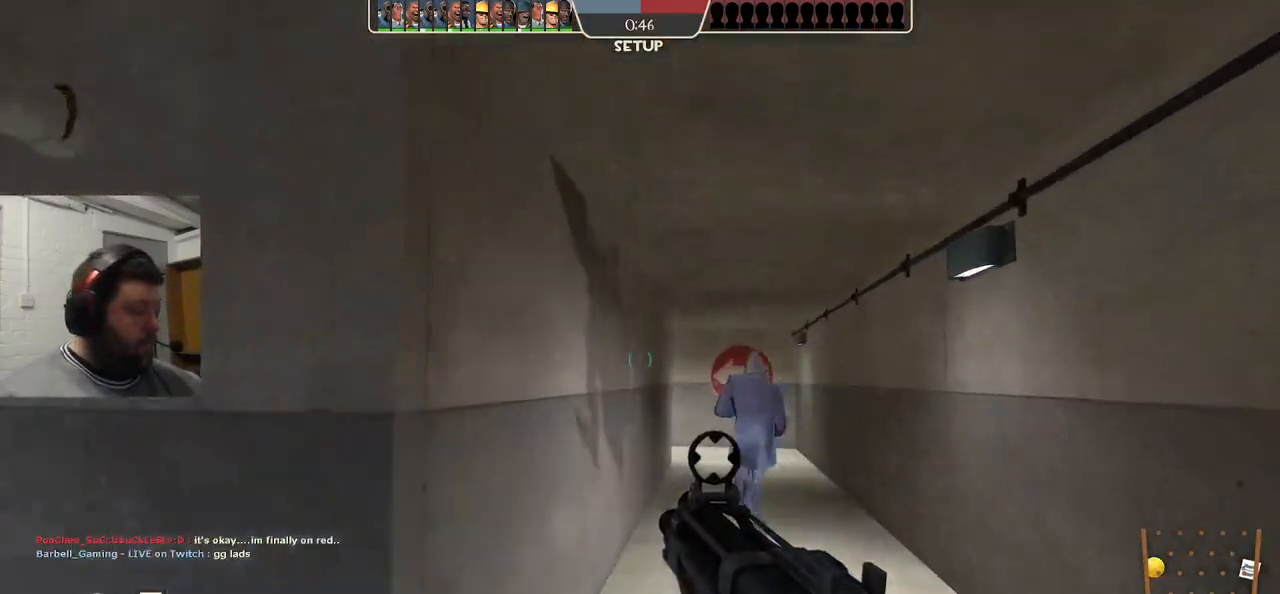
{"buttons": ["SQUARE"], "left_stick": "up", "right_stick": "center", "events": [[83, "SQUARE", "up"], [167, "SQUARE", "down"], [233, "SQUARE", "up"], [317, "SQUARE", "down"], [417, "SQUARE", "up"], [500, "SQUARE", "down"]]}
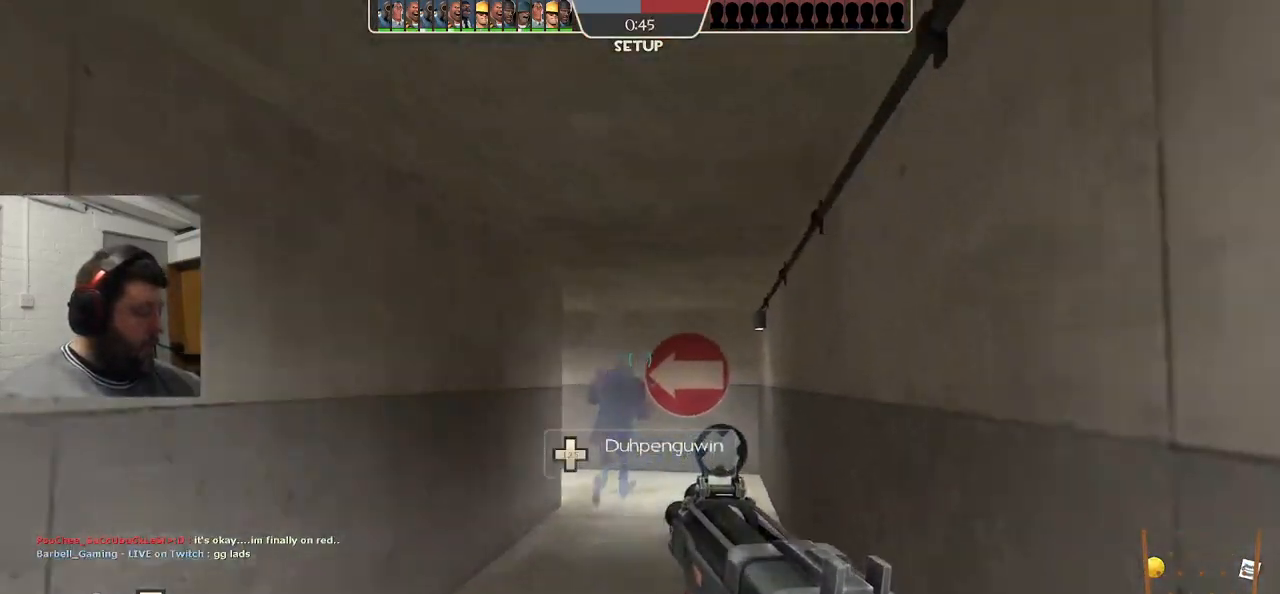
{"buttons": [], "left_stick": "up", "right_stick": "center", "events": [[67, "SQUARE", "up"], [167, "SQUARE", "down"], [250, "SQUARE", "up"], [333, "SQUARE", "down"], [417, "SQUARE", "up"]]}
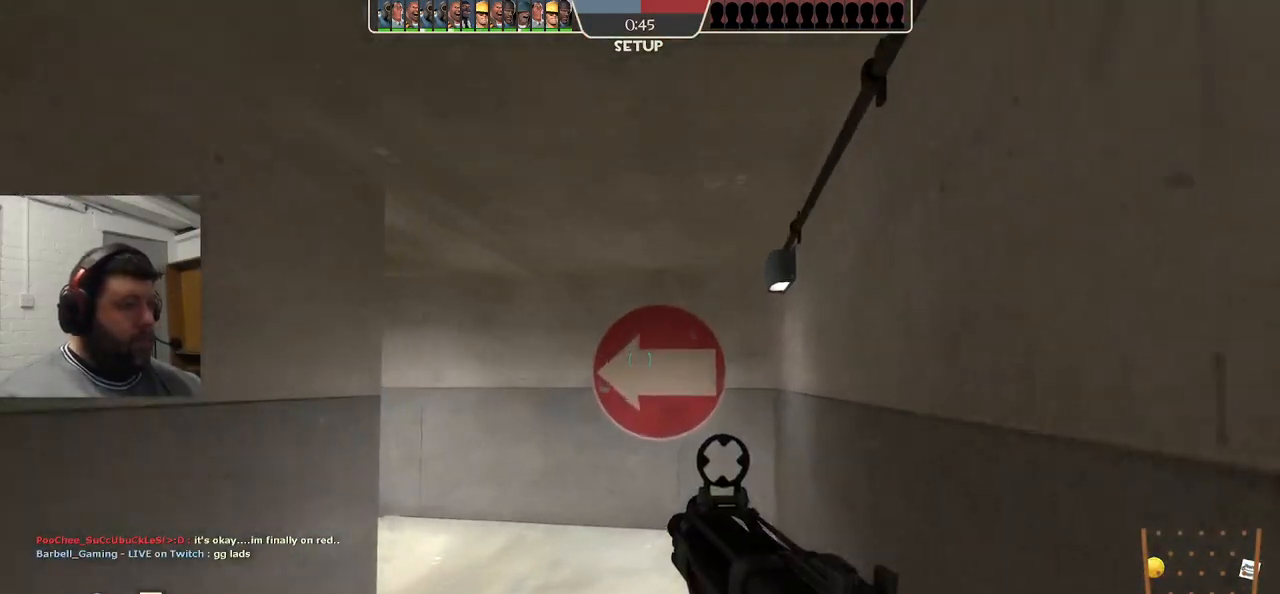
{"buttons": [], "left_stick": "up", "right_stick": "center", "events": [[133, "right_stick", "left"], [267, "right_stick", "center"]]}
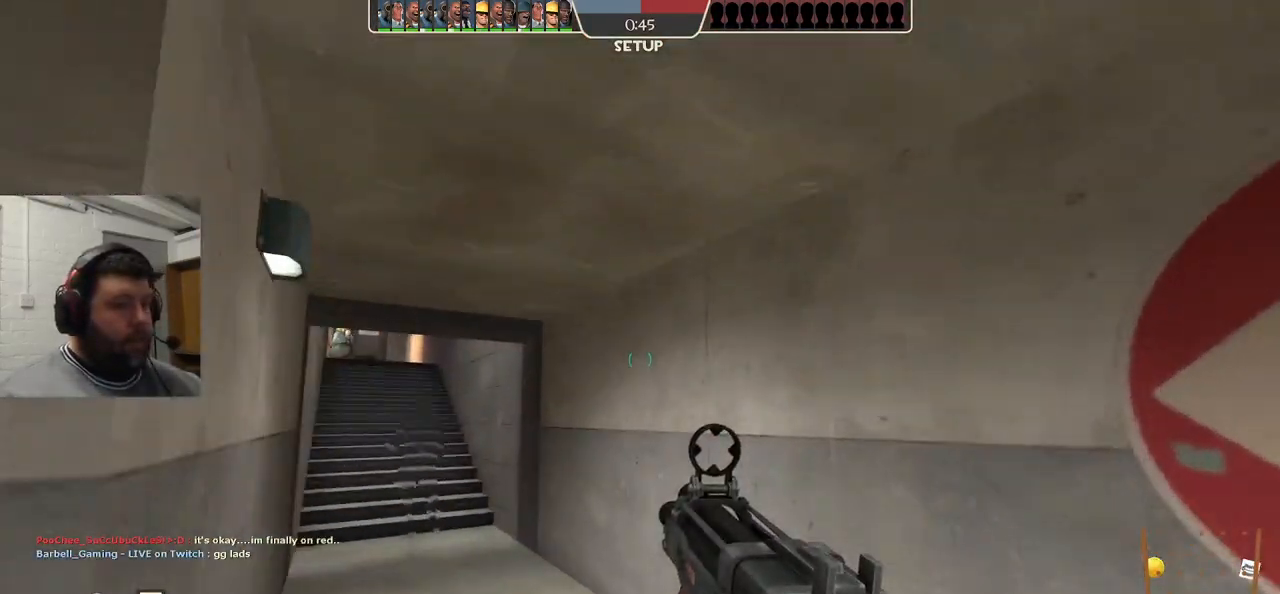
{"buttons": [], "left_stick": "up", "right_stick": "center", "events": [[283, "right_stick", "left"], [400, "right_stick", "center"]]}
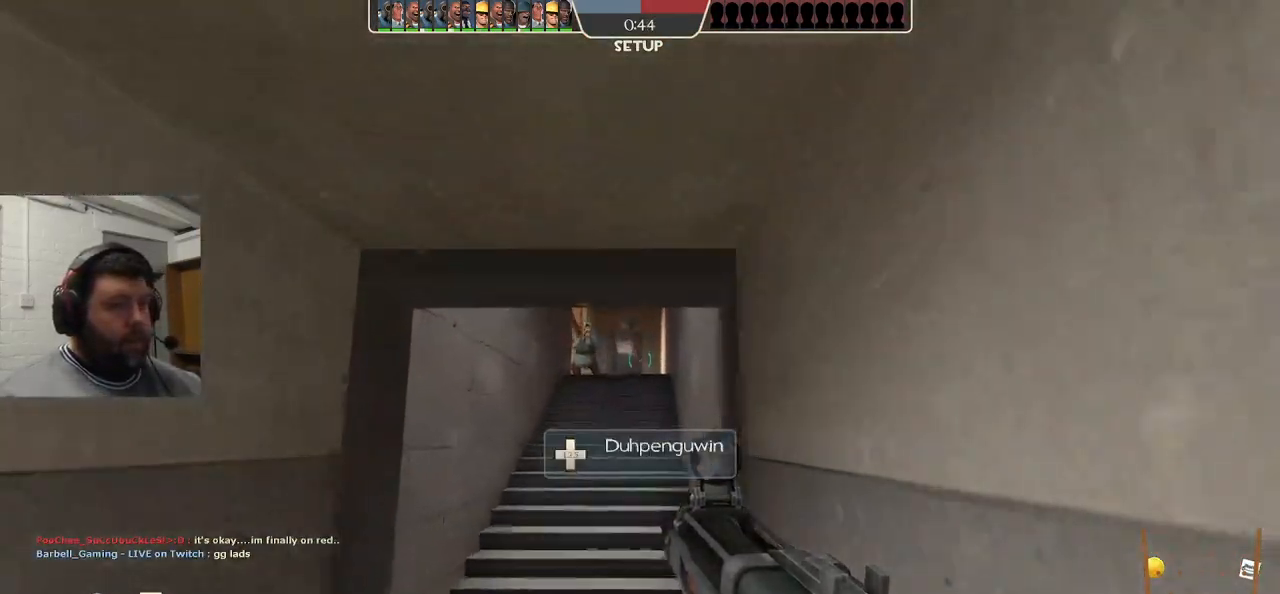
{"buttons": [], "left_stick": "up", "right_stick": "center", "events": []}
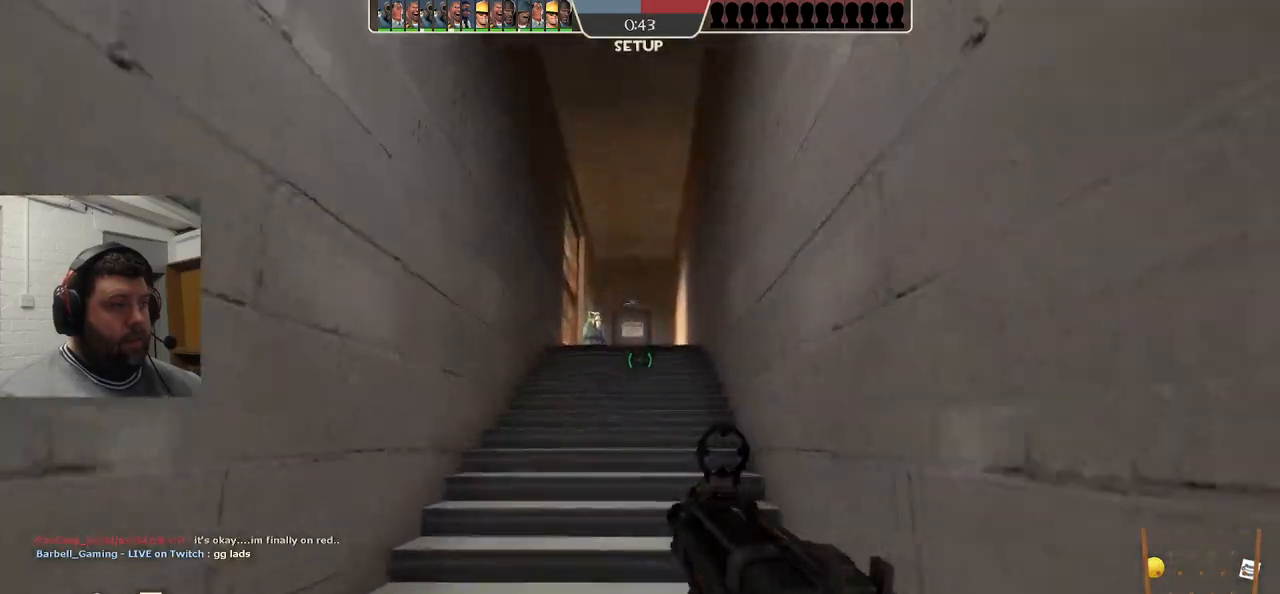
{"buttons": [], "left_stick": "up", "right_stick": "center", "events": []}
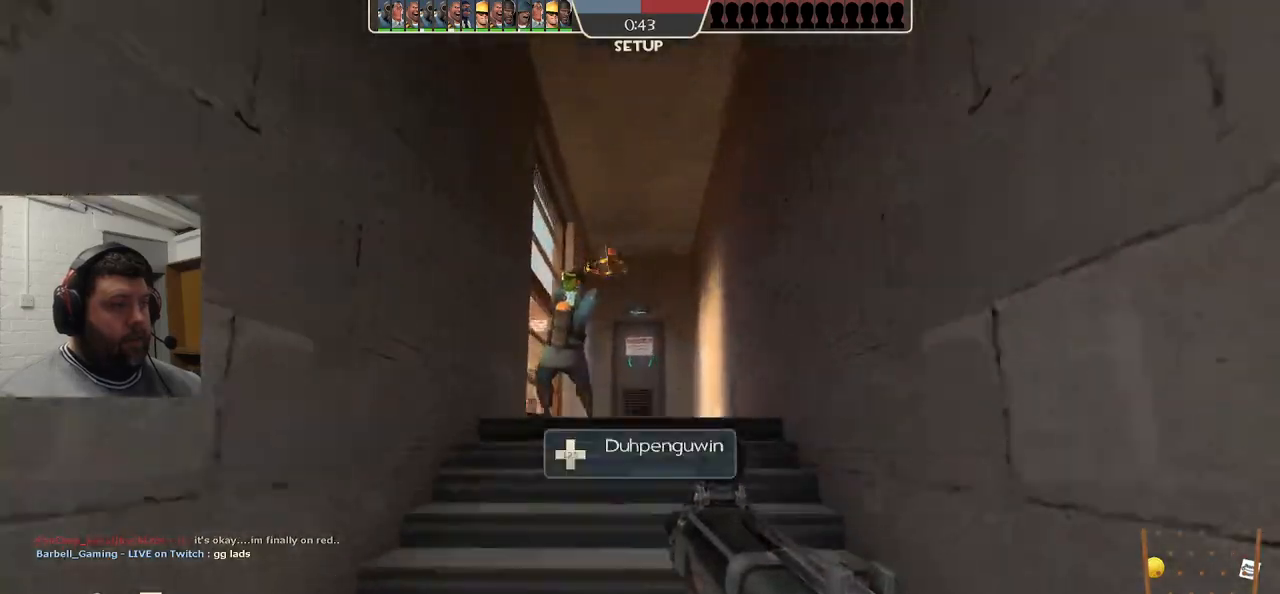
{"buttons": [], "left_stick": "up", "right_stick": "center", "events": []}
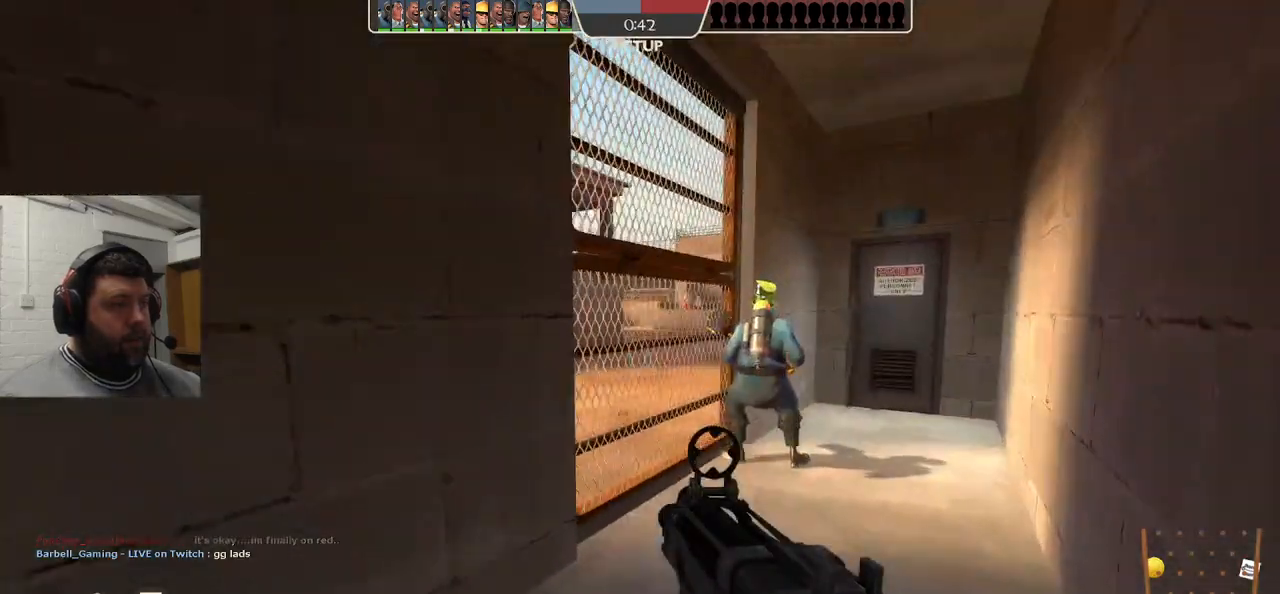
{"buttons": ["CIRCLE"], "left_stick": "center", "right_stick": "center", "events": [[217, "left_stick", "center"], [267, "CIRCLE", "down"]]}